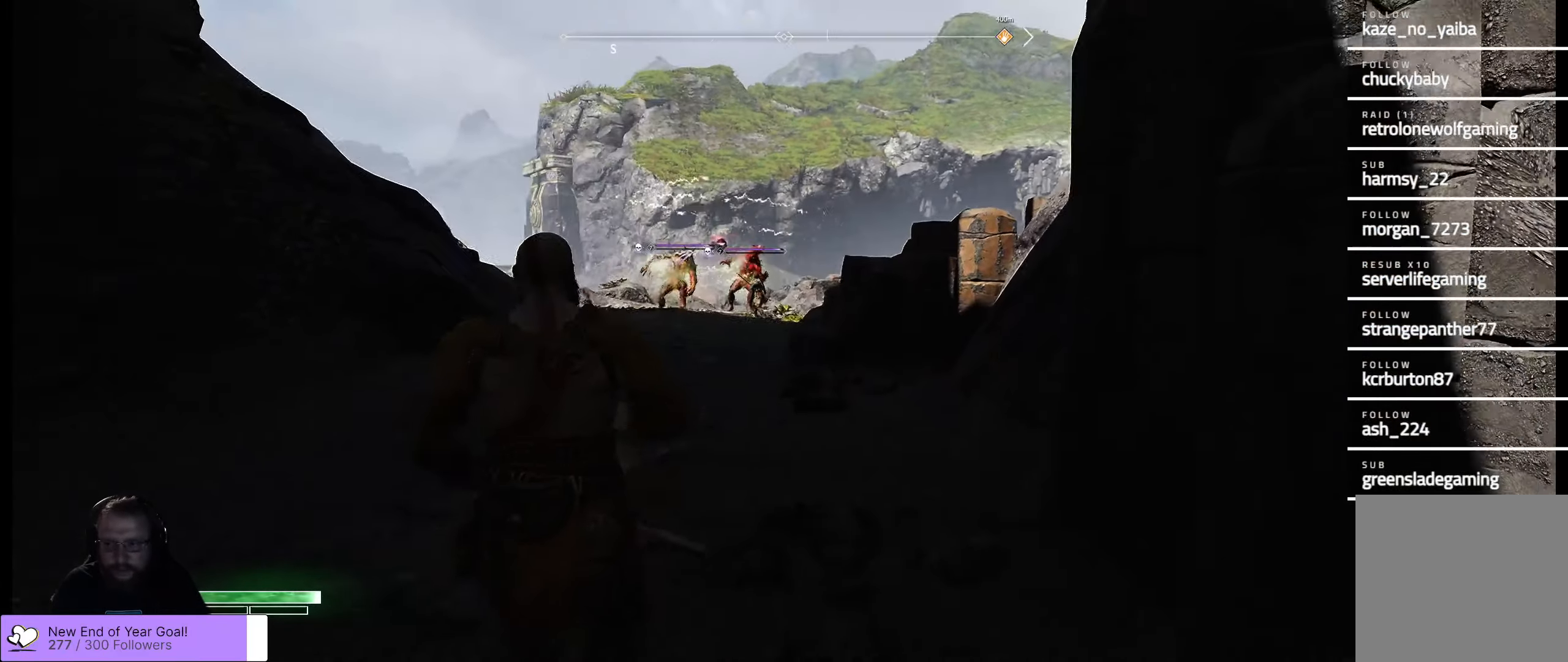
Gameplay with a controller (Xbox layout); each line is a JSON object with the inputs held at the frame after it. "events" lists button and stick changes between this image and that frame as [ms after this image, input, new state], when the widget could be followed in between.
{"buttons": [], "left_stick": "center", "right_stick": "center", "events": [[34, "left_stick", "center"], [267, "right_stick", "center"]]}
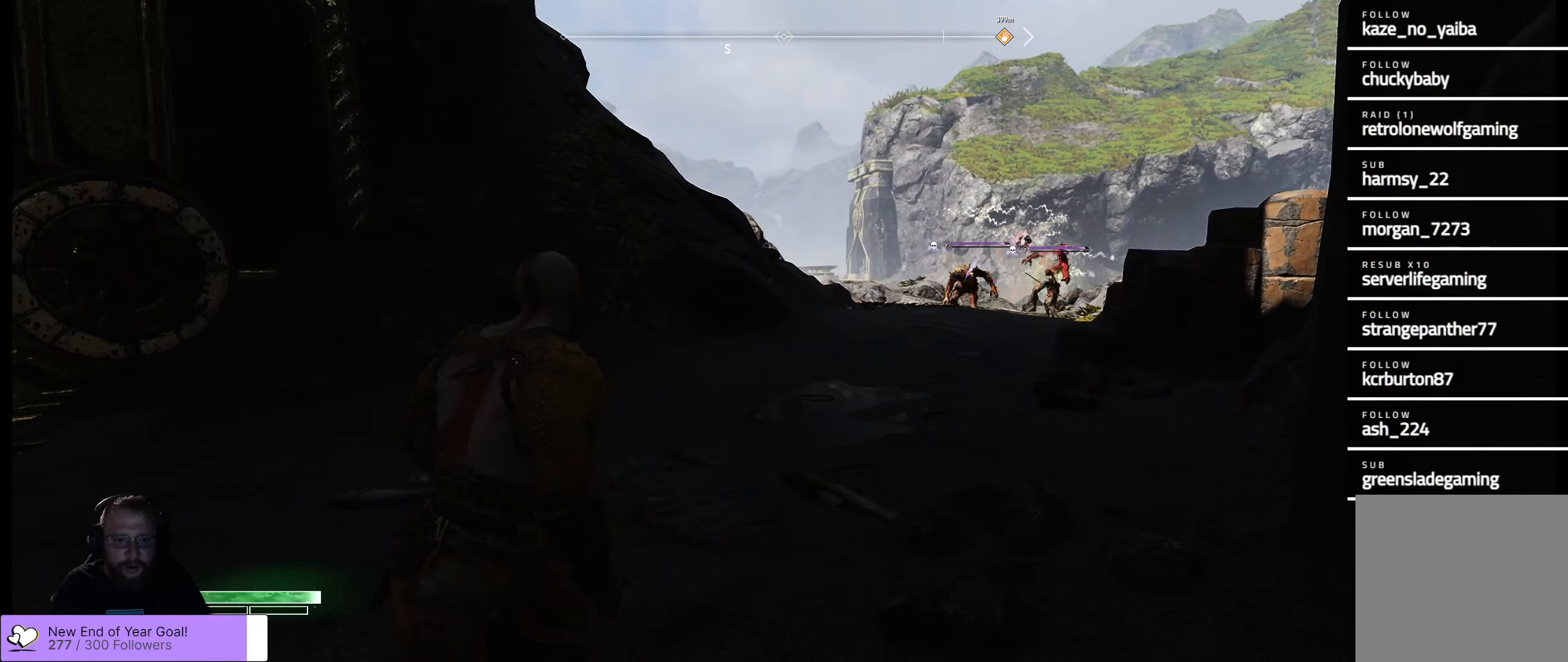
{"buttons": [], "left_stick": "up-left", "right_stick": "left", "events": [[200, "right_stick", "left"], [350, "left_stick", "up-left"]]}
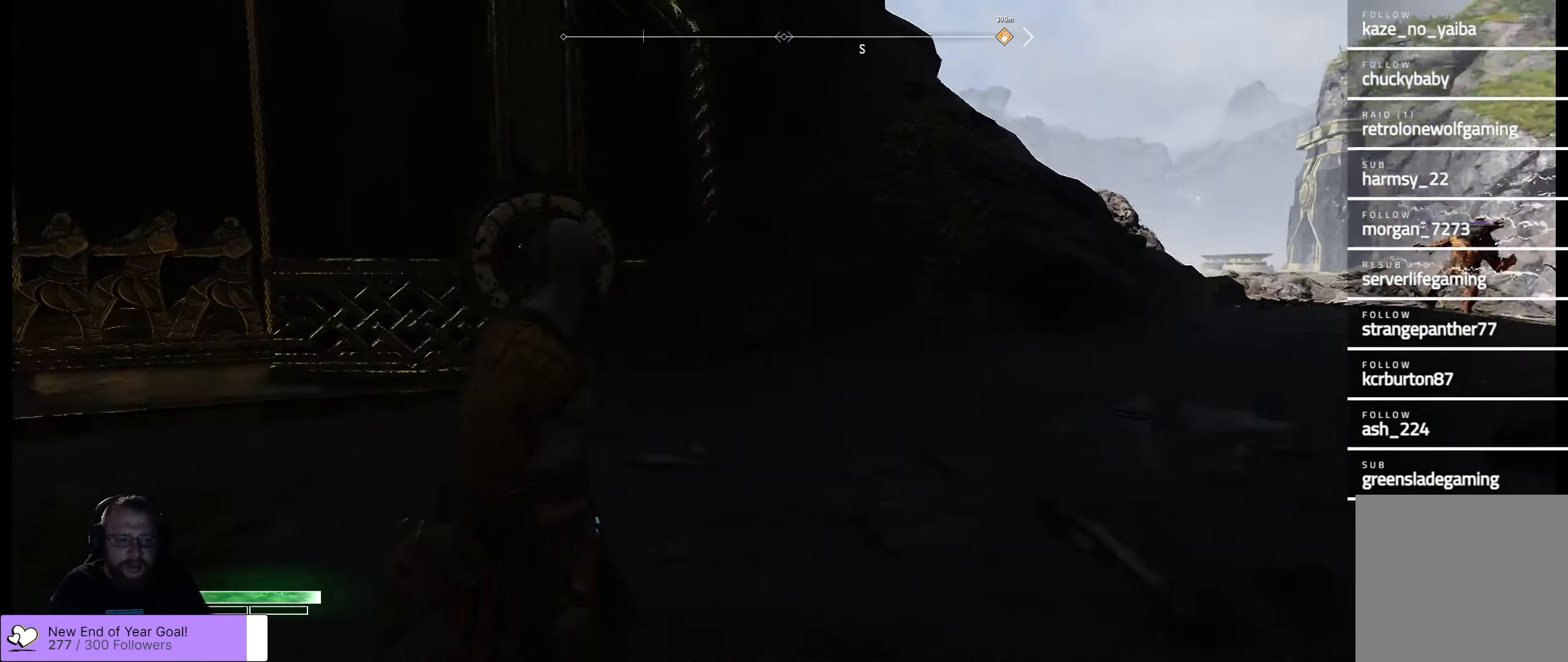
{"buttons": [], "left_stick": "up-left", "right_stick": "left", "events": [[116, "left_stick", "up"], [150, "right_stick", "center"], [166, "L3", "down"], [333, "L3", "up"], [400, "right_stick", "left"], [483, "left_stick", "up-left"]]}
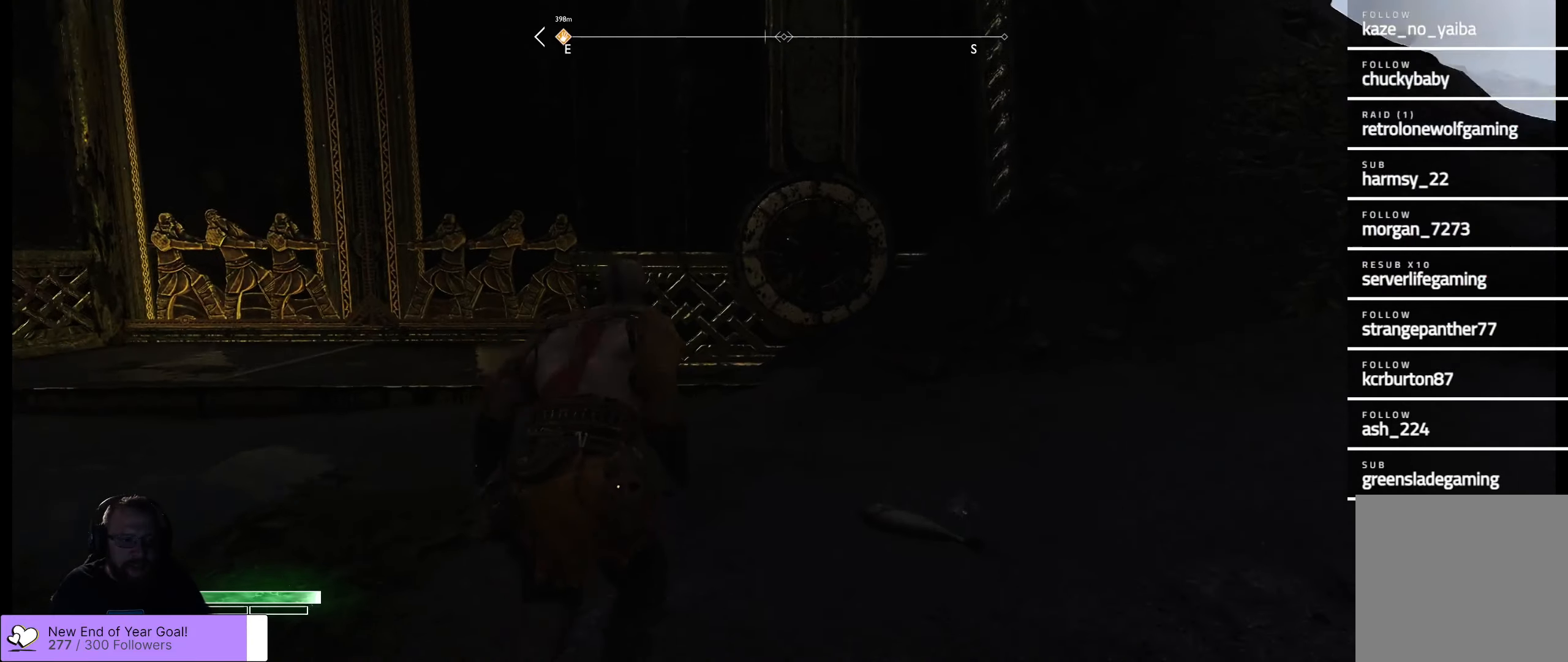
{"buttons": [], "left_stick": "up", "right_stick": "center", "events": [[150, "right_stick", "center"], [366, "left_stick", "up"]]}
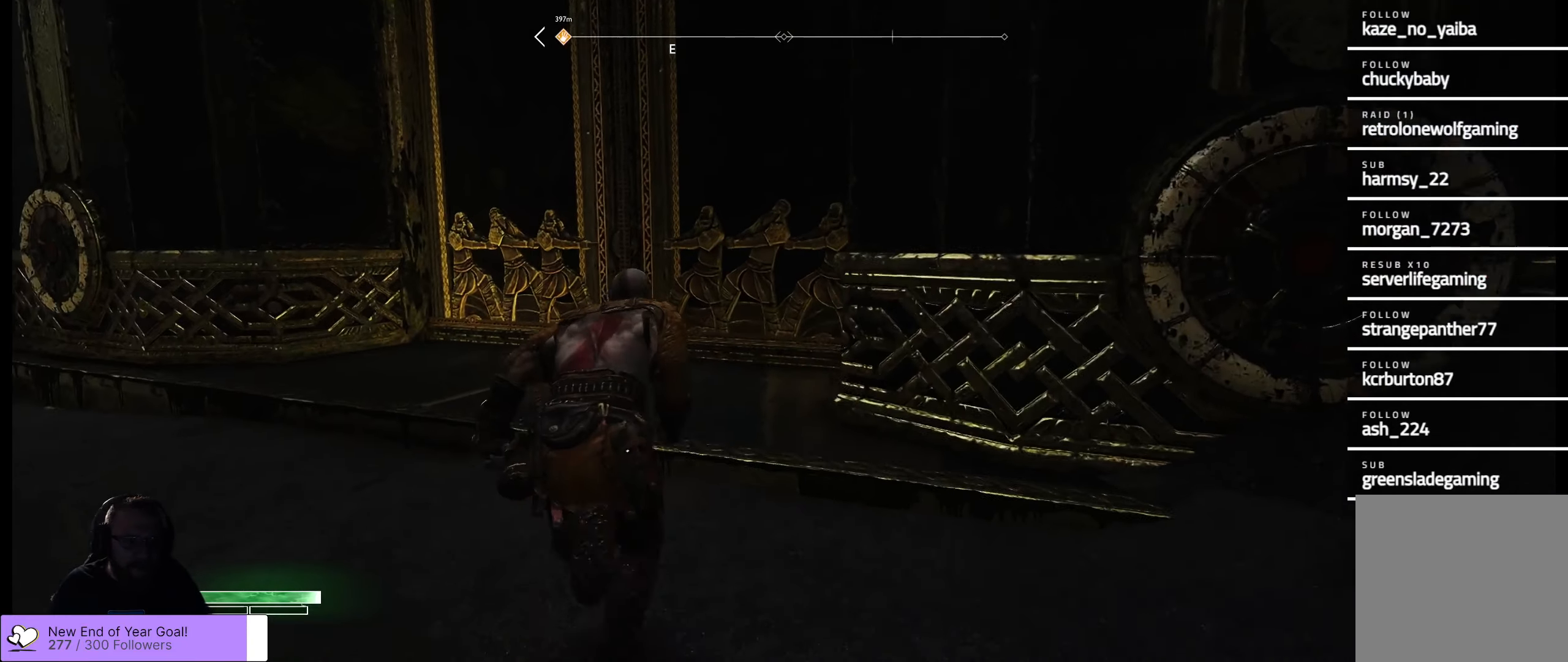
{"buttons": [], "left_stick": "up-left", "right_stick": "center", "events": [[183, "right_stick", "right"], [250, "right_stick", "down-right"], [350, "left_stick", "up-left"], [433, "right_stick", "center"]]}
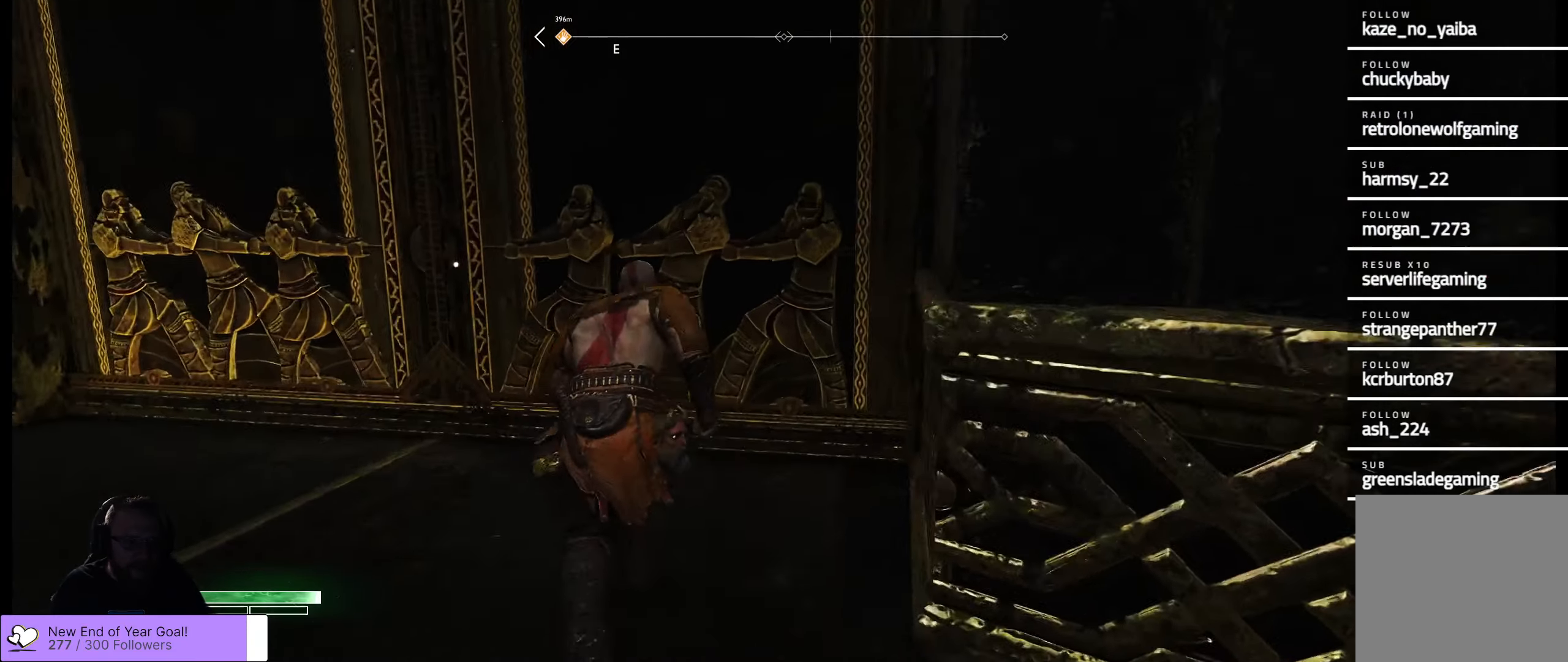
{"buttons": ["B"], "left_stick": "center", "right_stick": "center", "events": [[416, "B", "down"], [416, "left_stick", "center"]]}
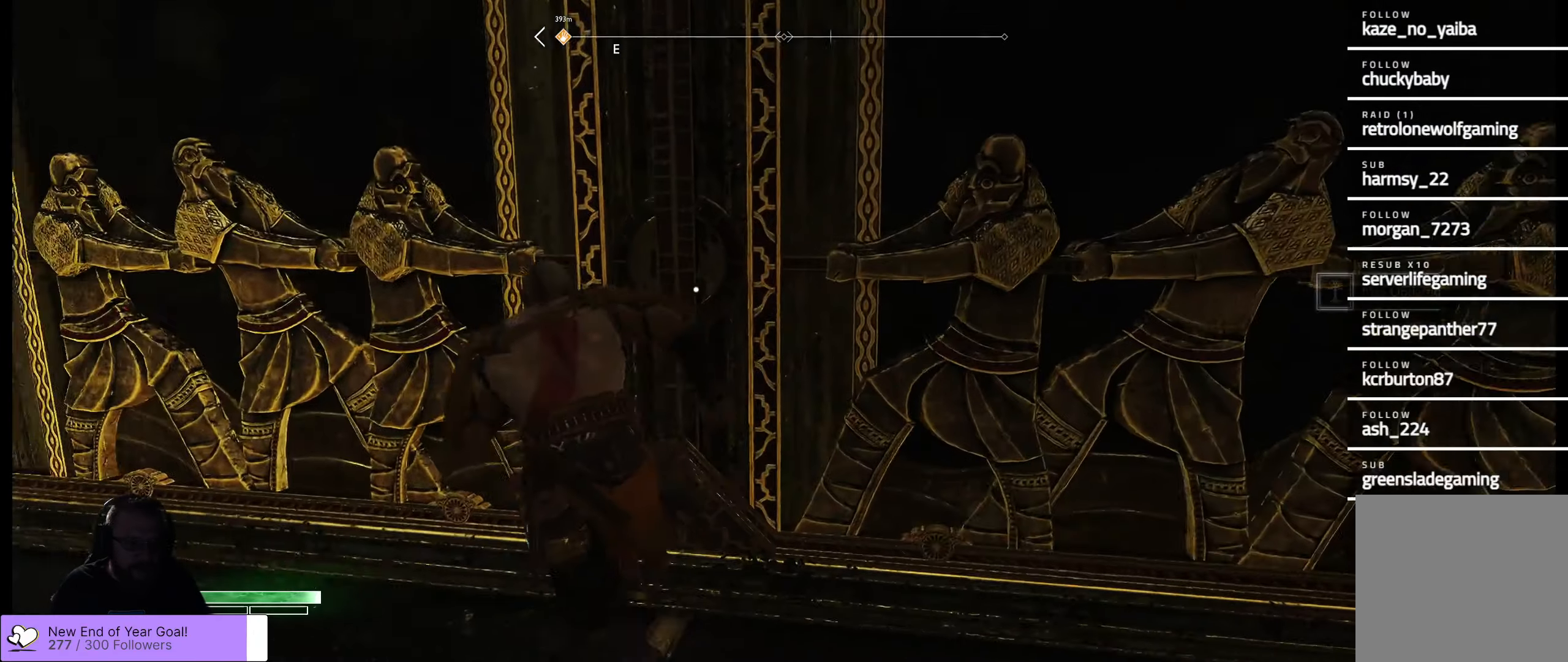
{"buttons": [], "left_stick": "up-right", "right_stick": "center", "events": [[16, "B", "up"], [433, "left_stick", "up-right"]]}
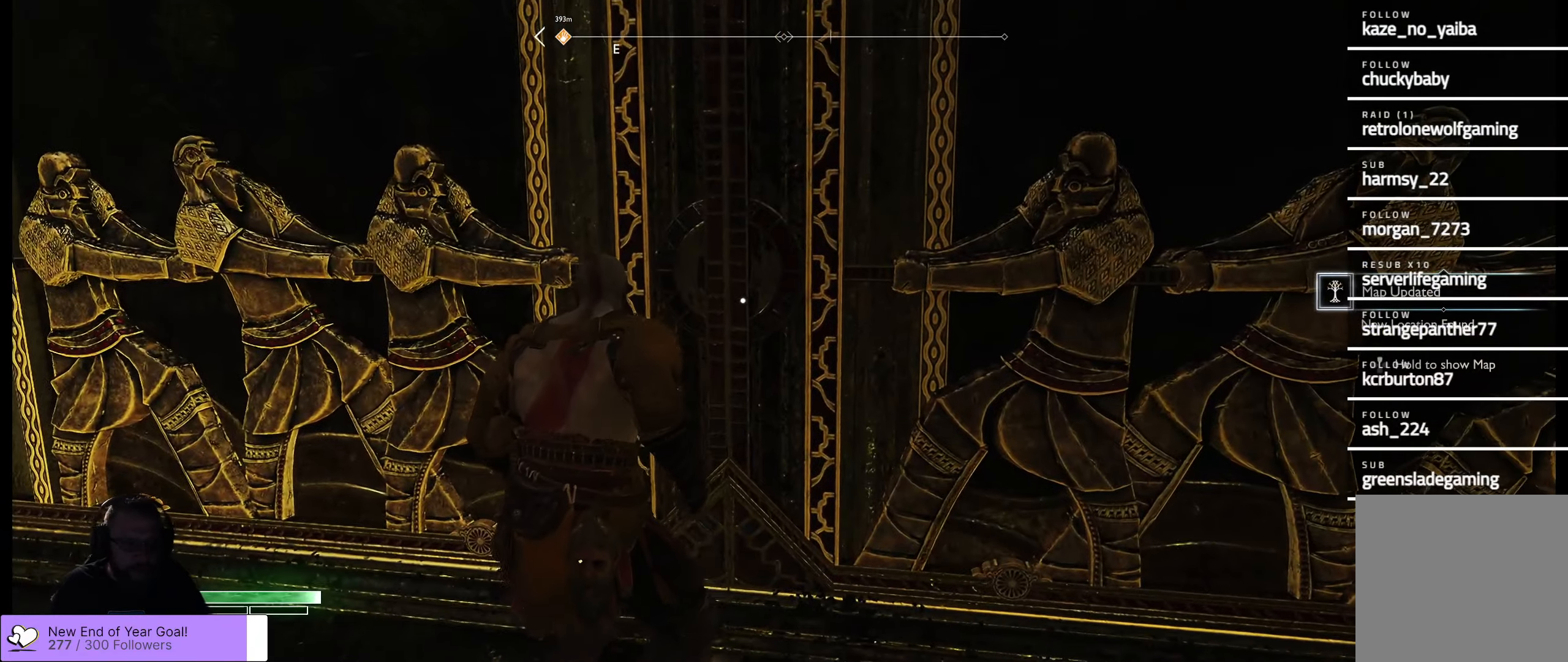
{"buttons": ["B"], "left_stick": "center", "right_stick": "center", "events": [[183, "B", "down"], [283, "B", "up"], [333, "left_stick", "center"], [483, "B", "down"]]}
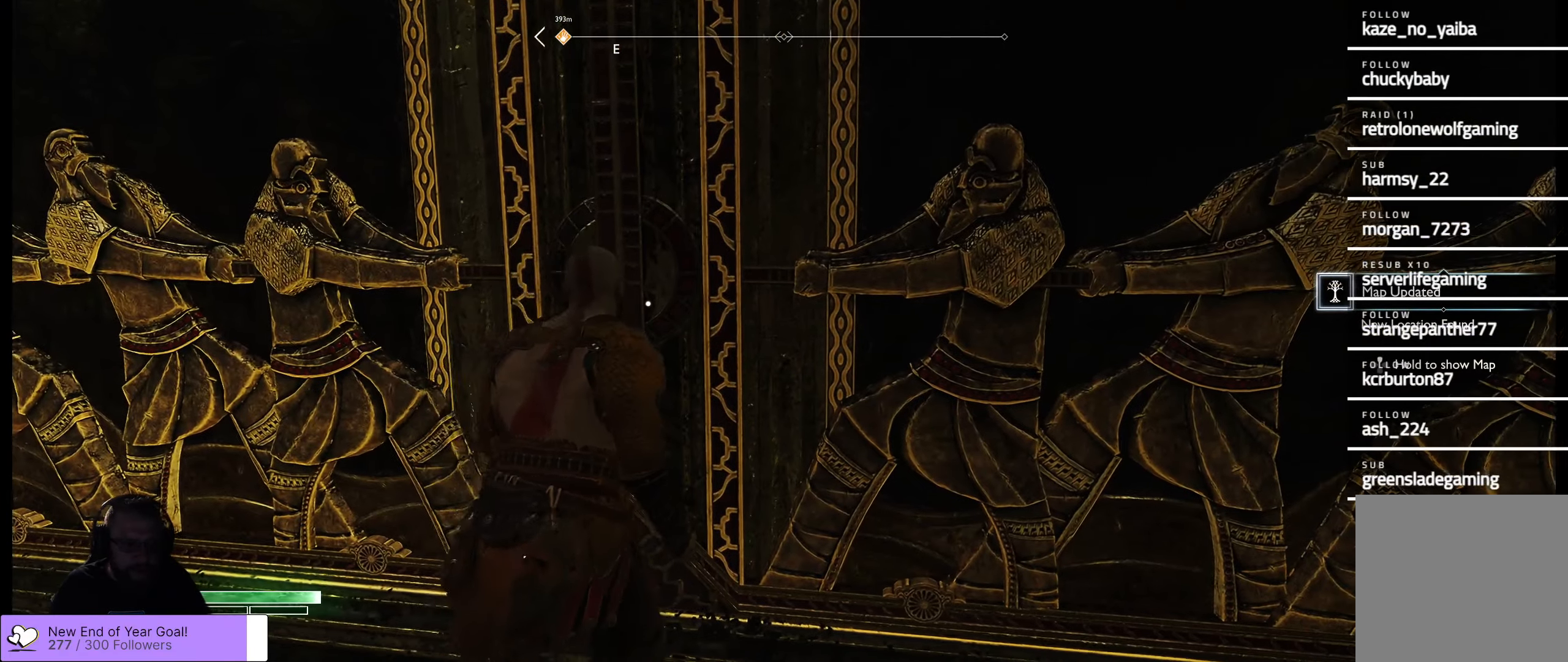
{"buttons": [], "left_stick": "down", "right_stick": "right", "events": [[133, "B", "up"], [150, "left_stick", "down"], [416, "right_stick", "right"]]}
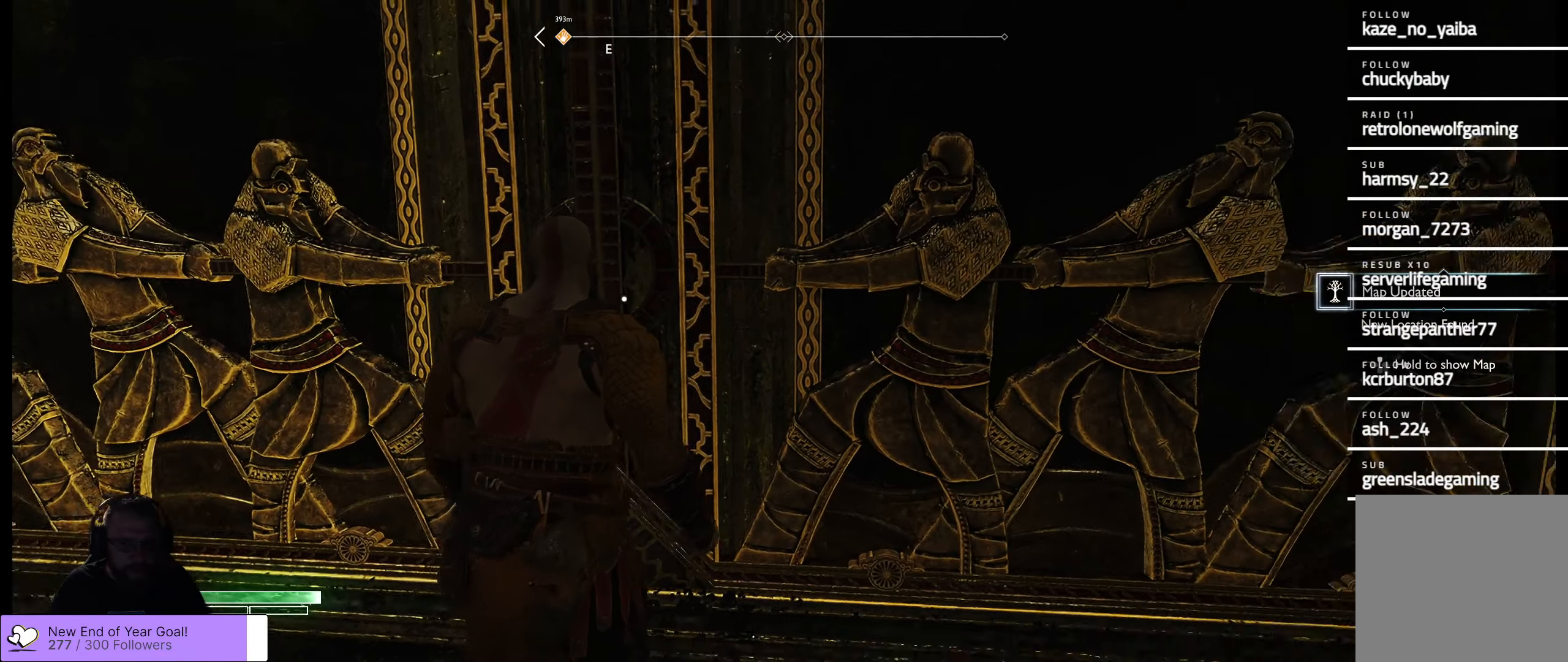
{"buttons": [], "left_stick": "up-right", "right_stick": "right", "events": [[366, "left_stick", "up-right"]]}
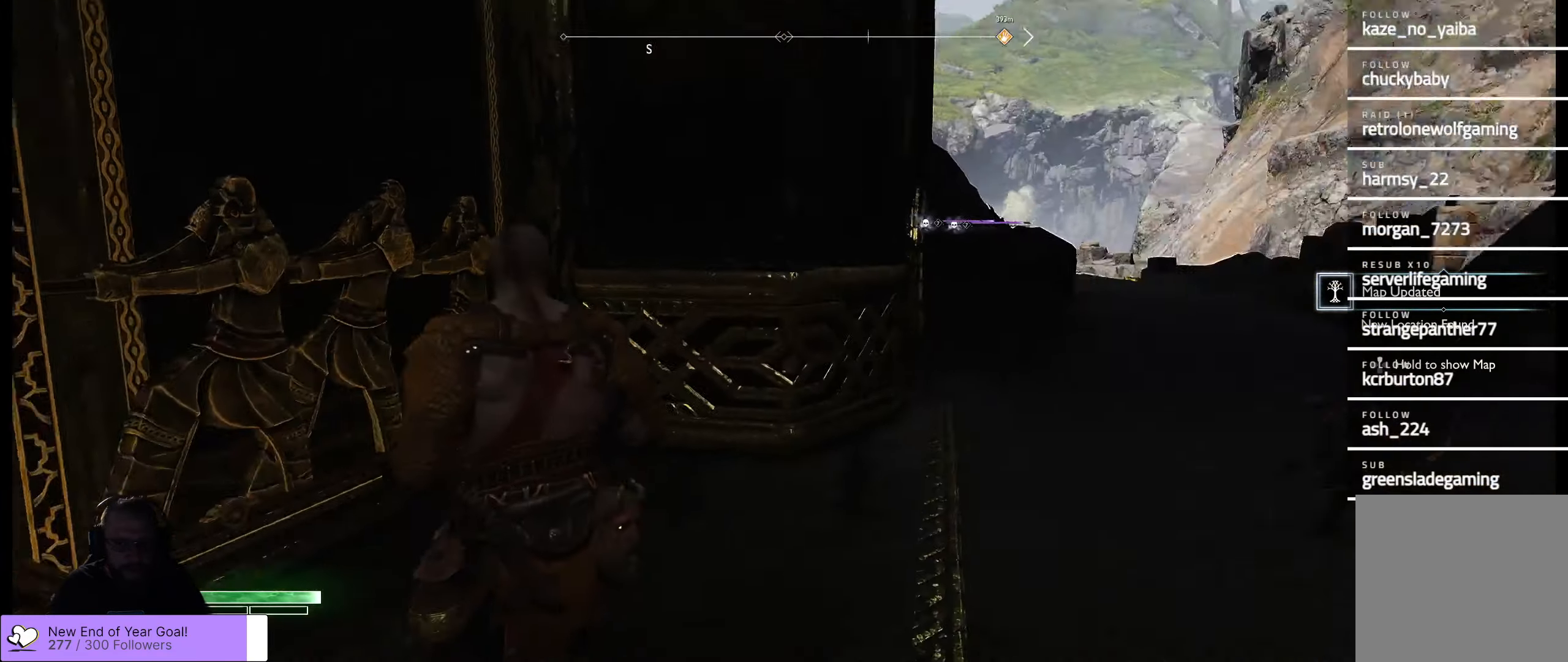
{"buttons": [], "left_stick": "up-right", "right_stick": "center", "events": [[316, "L3", "down"], [333, "right_stick", "center"], [466, "L3", "up"]]}
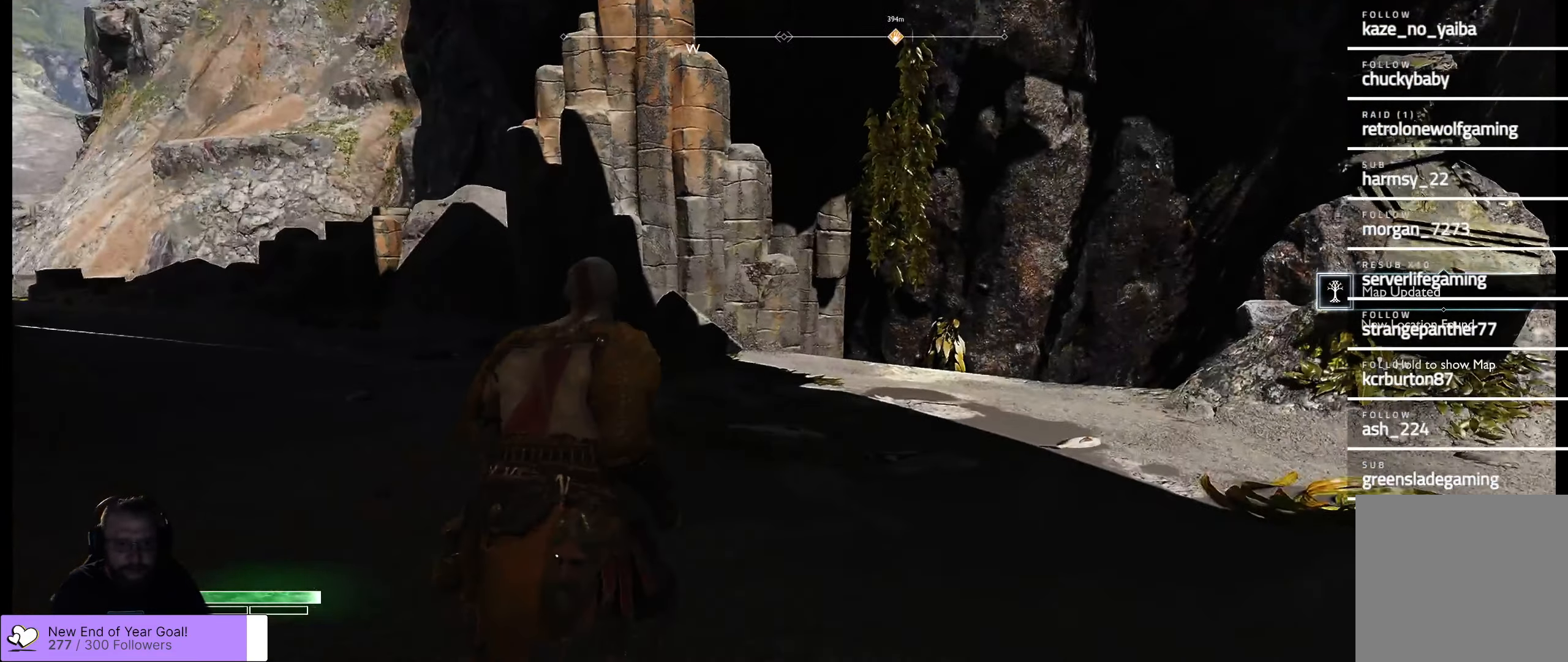
{"buttons": [], "left_stick": "up-right", "right_stick": "center", "events": [[150, "right_stick", "down-right"], [500, "right_stick", "center"]]}
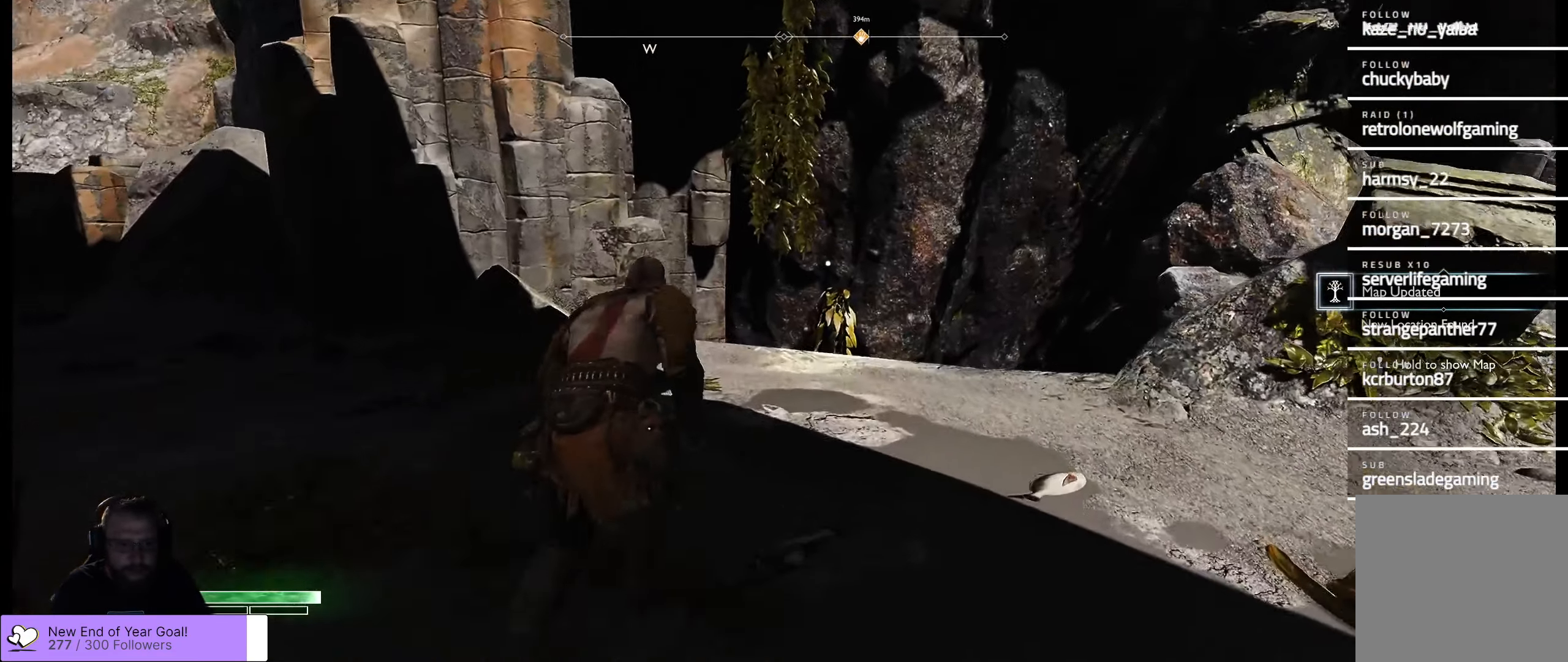
{"buttons": [], "left_stick": "up-right", "right_stick": "center", "events": [[150, "right_stick", "down"], [367, "right_stick", "center"]]}
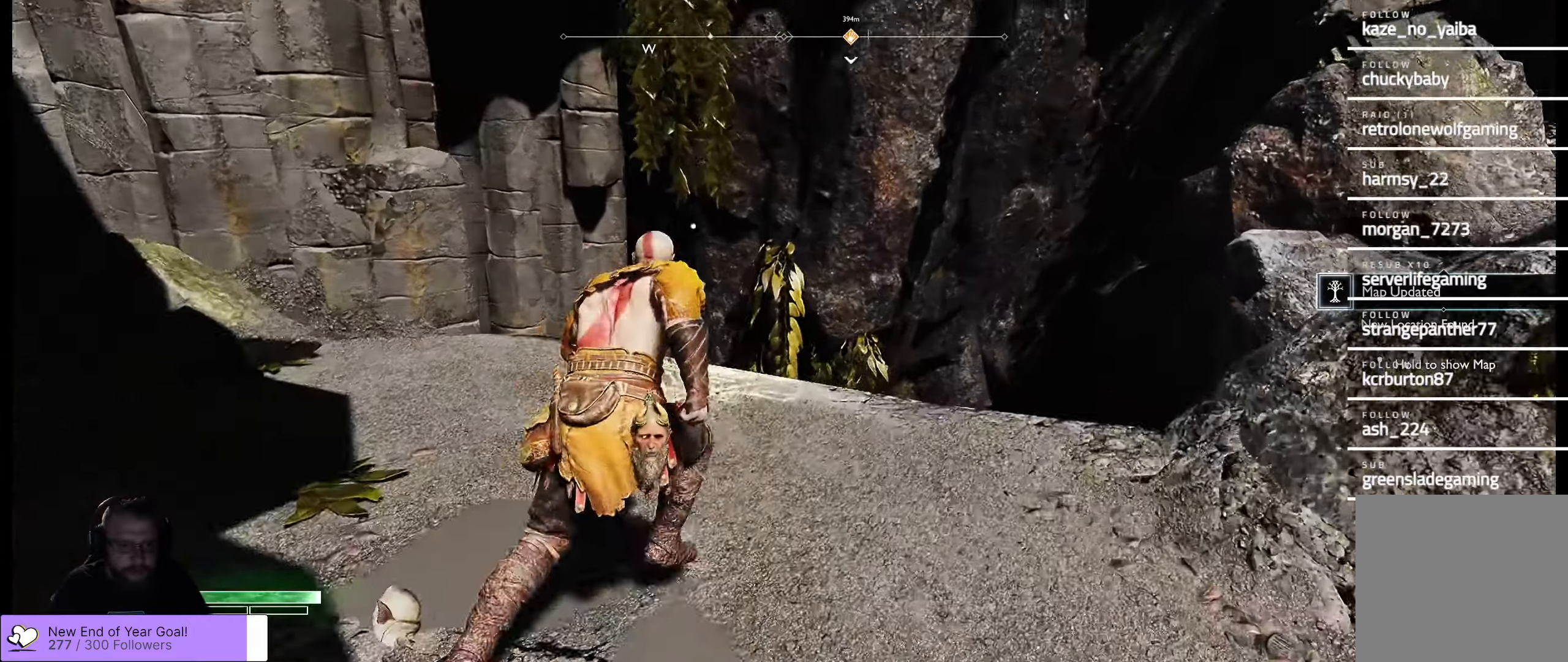
{"buttons": [], "left_stick": "center", "right_stick": "center", "events": [[17, "left_stick", "up"], [117, "B", "down"], [200, "B", "up"], [283, "left_stick", "center"]]}
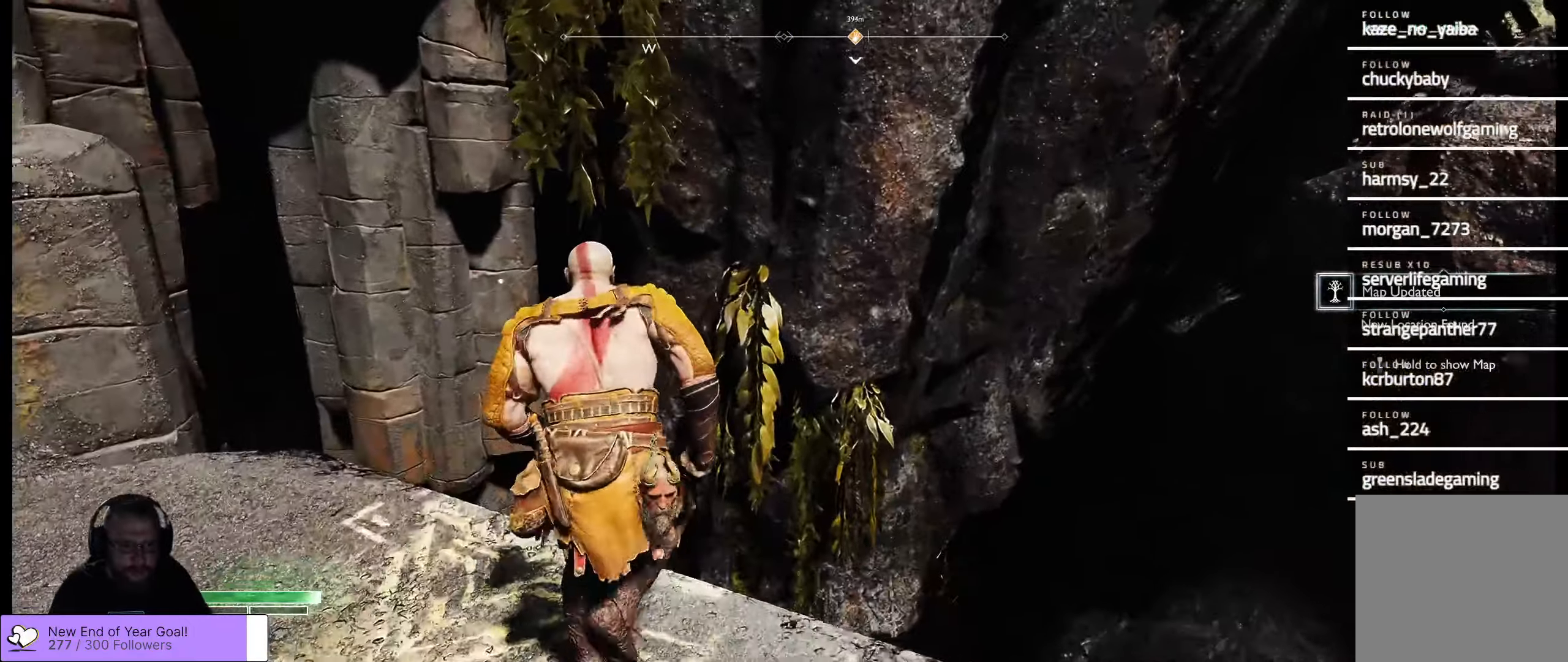
{"buttons": ["B"], "left_stick": "up-left", "right_stick": "center", "events": [[183, "B", "down"], [283, "B", "up"], [417, "left_stick", "up-left"], [467, "B", "down"]]}
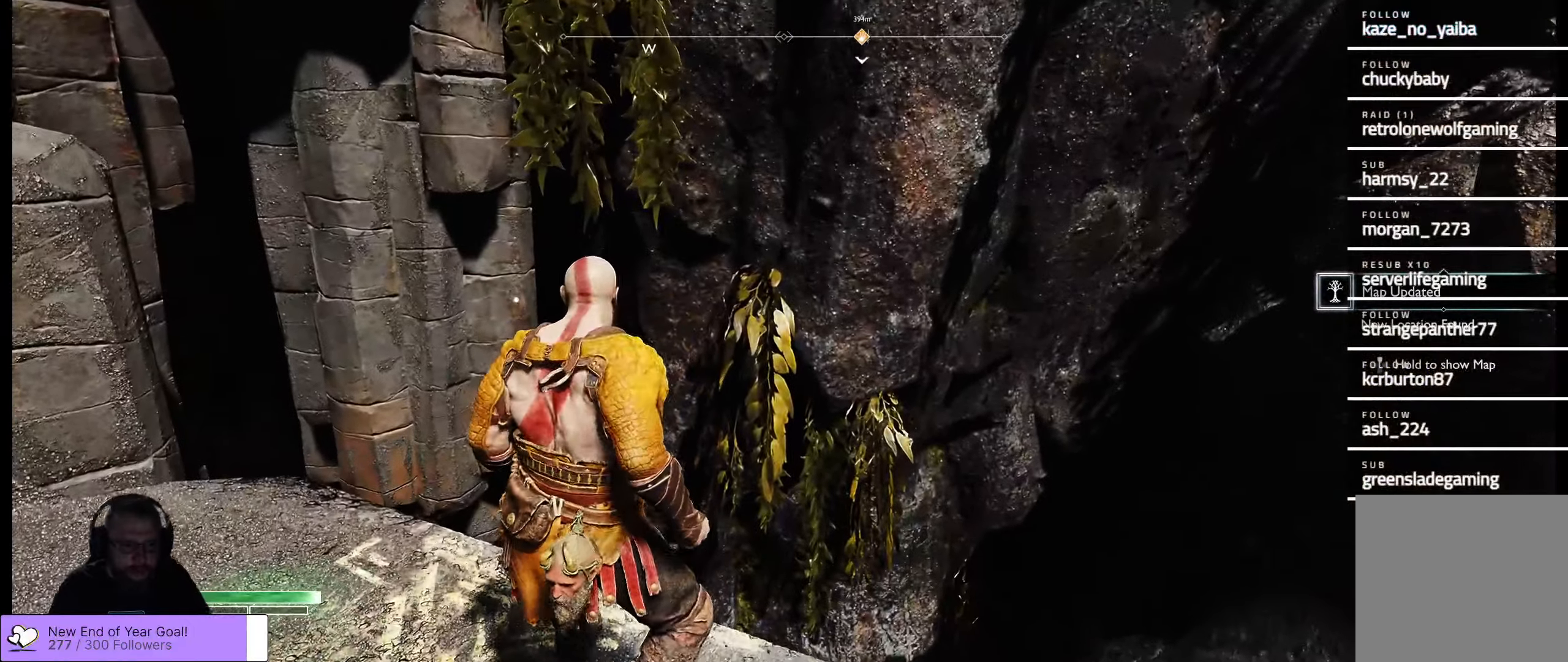
{"buttons": ["B"], "left_stick": "center", "right_stick": "center", "events": [[183, "left_stick", "up-right"], [250, "B", "up"], [317, "B", "down"], [400, "B", "up"], [400, "left_stick", "center"], [467, "B", "down"]]}
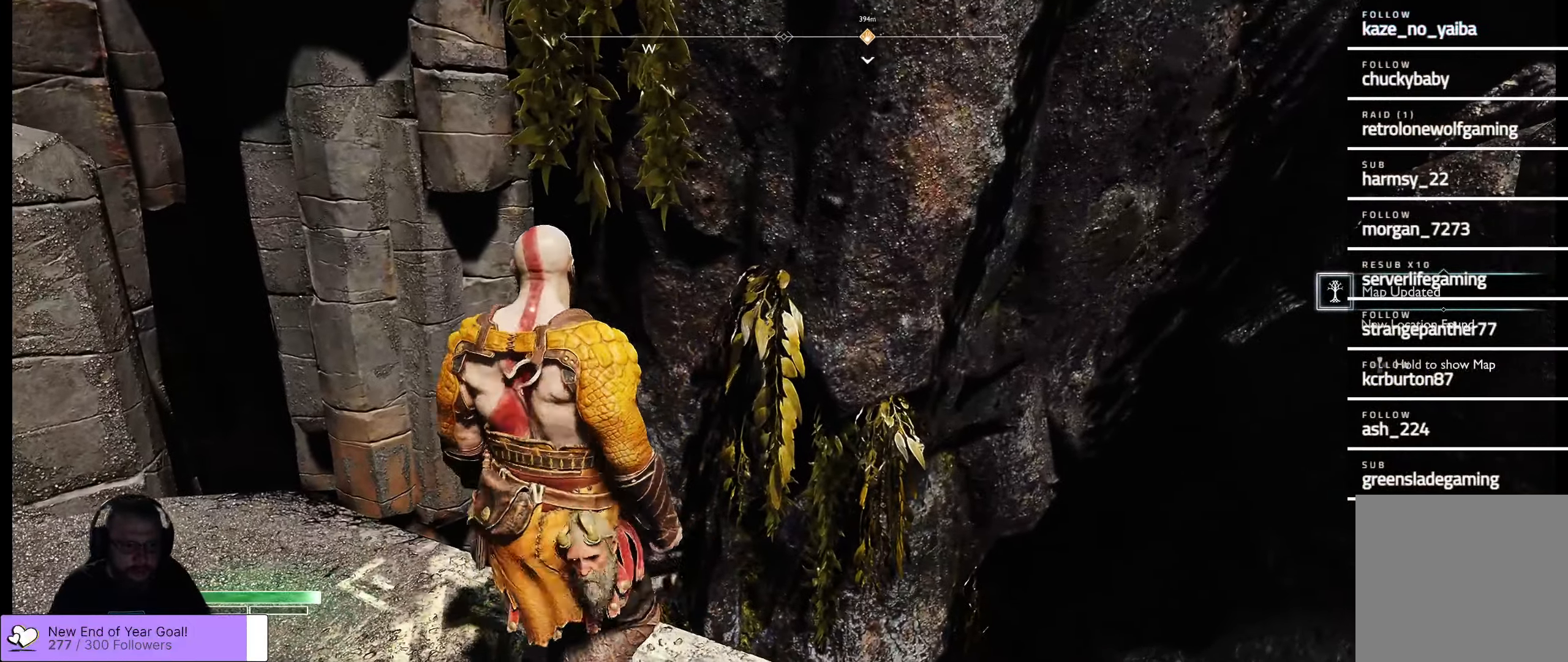
{"buttons": [], "left_stick": "down-right", "right_stick": "left", "events": [[100, "B", "up"], [183, "left_stick", "up-right"], [217, "right_stick", "left"], [233, "left_stick", "right"], [467, "left_stick", "down-right"]]}
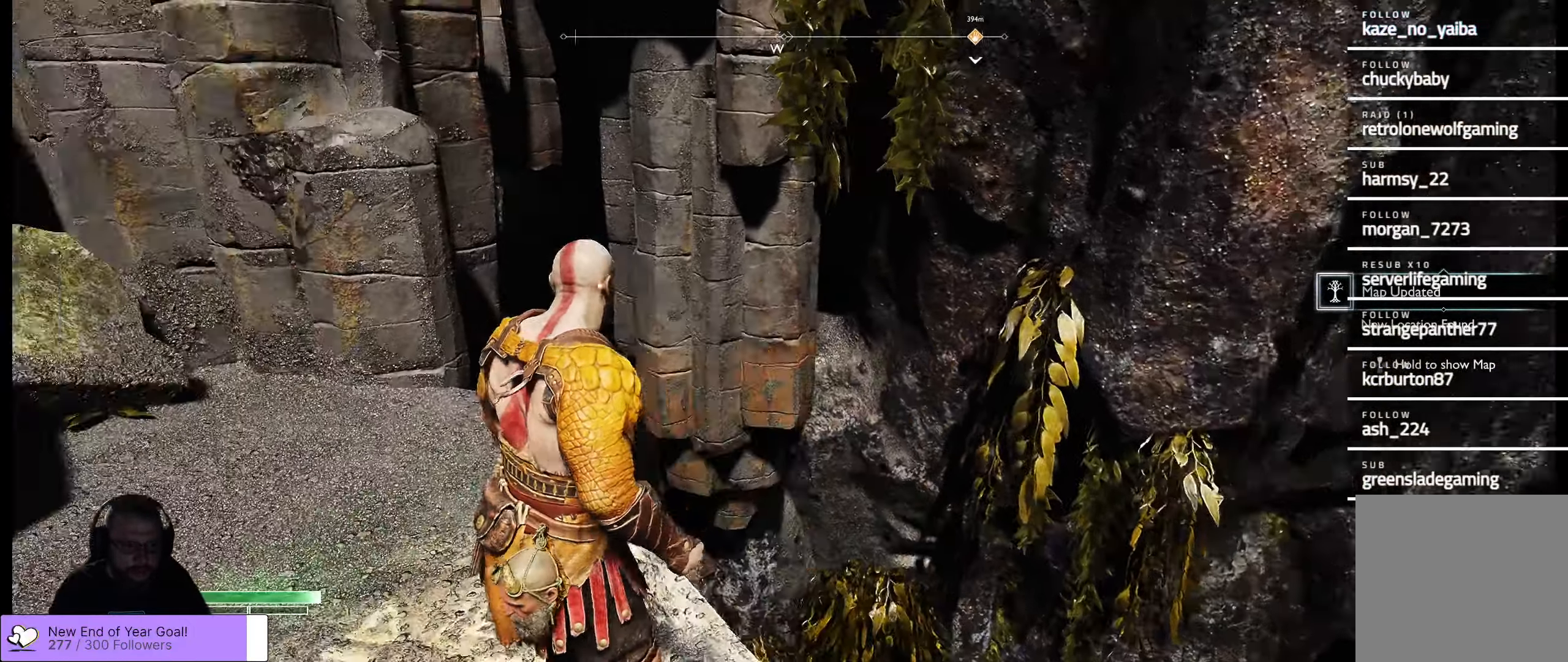
{"buttons": ["B"], "left_stick": "right", "right_stick": "center", "events": [[200, "left_stick", "right"], [200, "right_stick", "center"], [283, "B", "down"], [417, "B", "up"], [483, "B", "down"]]}
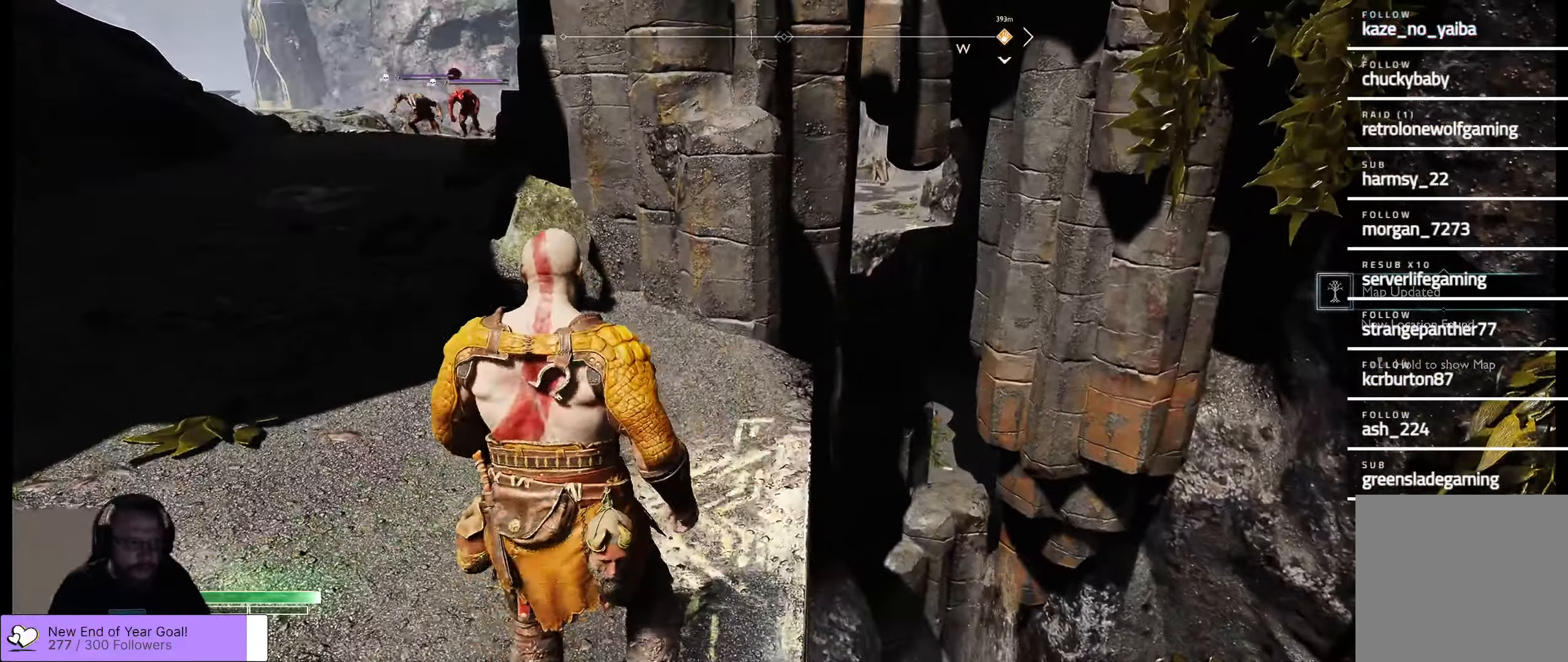
{"buttons": ["B"], "left_stick": "right", "right_stick": "center", "events": [[100, "B", "up"], [167, "B", "down"], [167, "left_stick", "center"], [300, "left_stick", "right"], [400, "B", "up"], [467, "B", "down"]]}
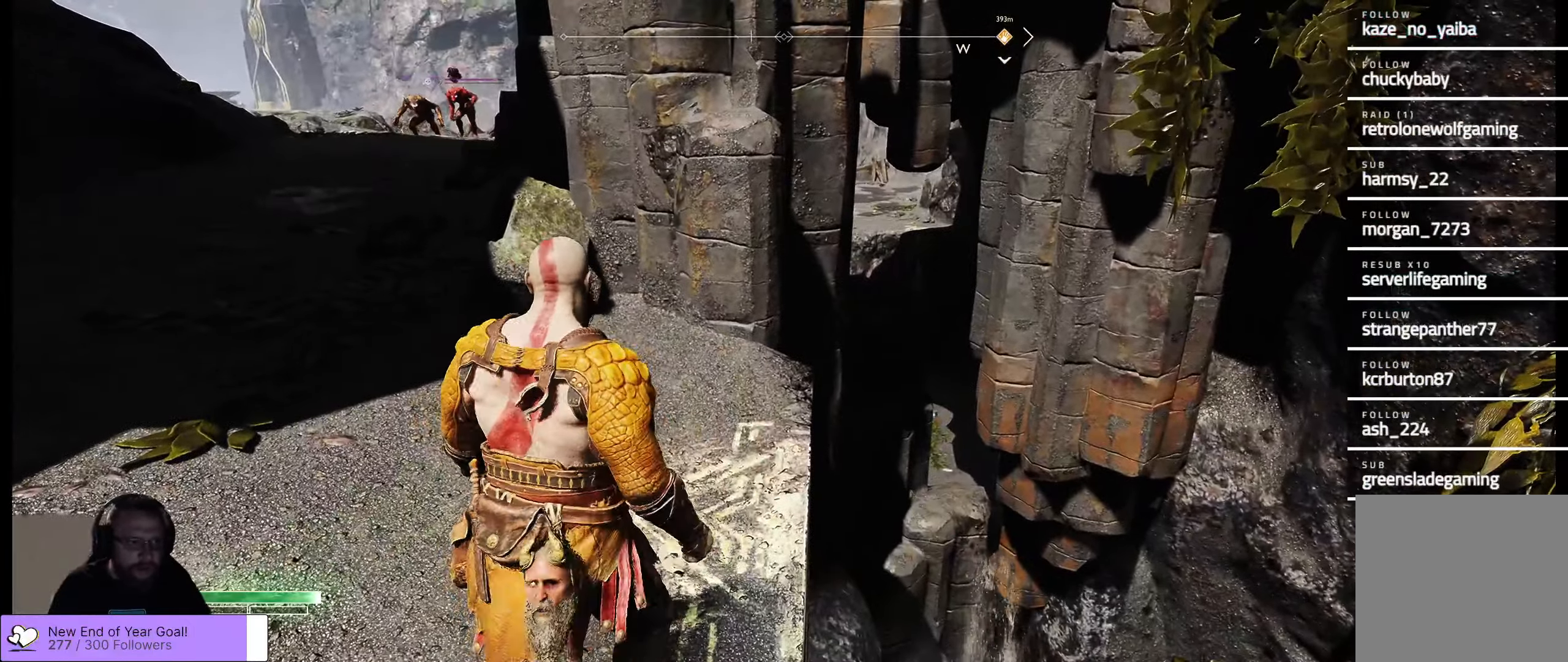
{"buttons": [], "left_stick": "center", "right_stick": "center", "events": [[50, "B", "up"], [200, "B", "down"], [283, "B", "up"], [483, "left_stick", "center"]]}
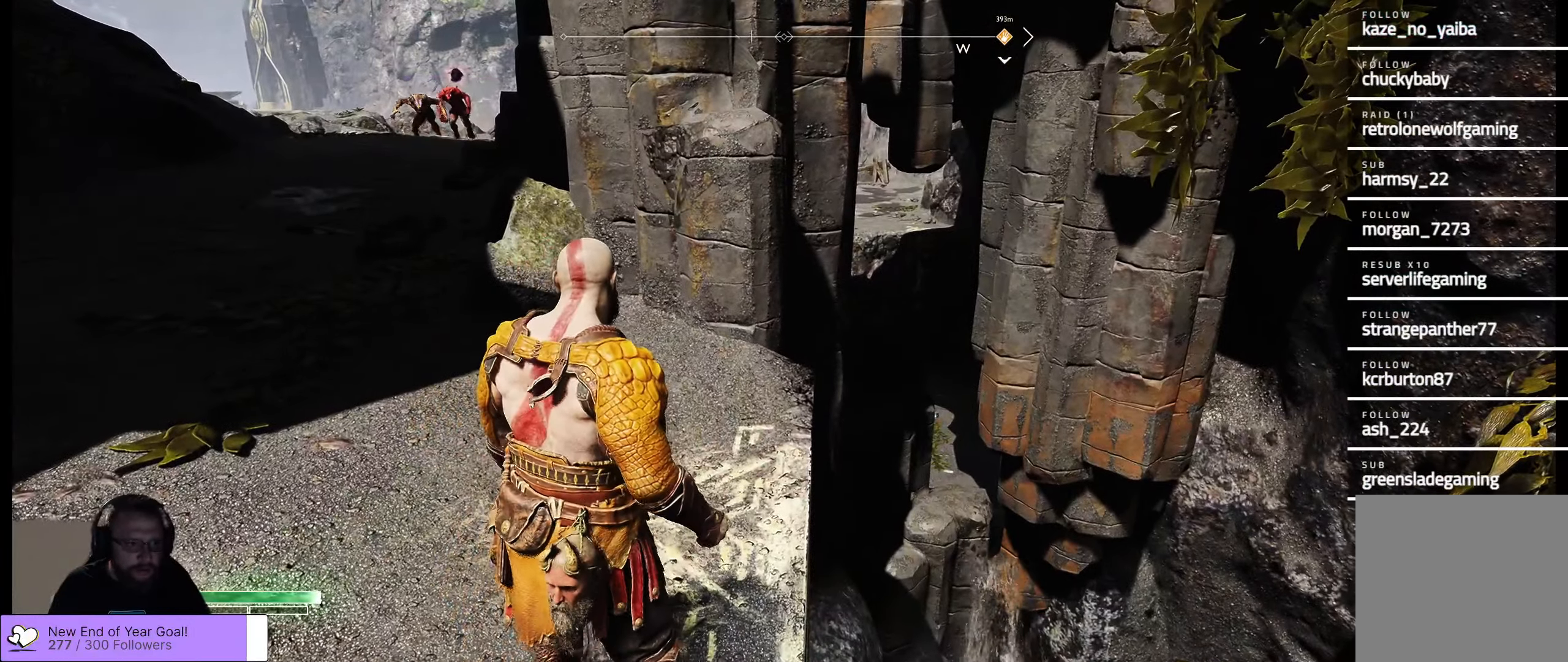
{"buttons": [], "left_stick": "up-right", "right_stick": "center", "events": [[150, "right_stick", "right"], [283, "left_stick", "up-right"], [417, "right_stick", "center"]]}
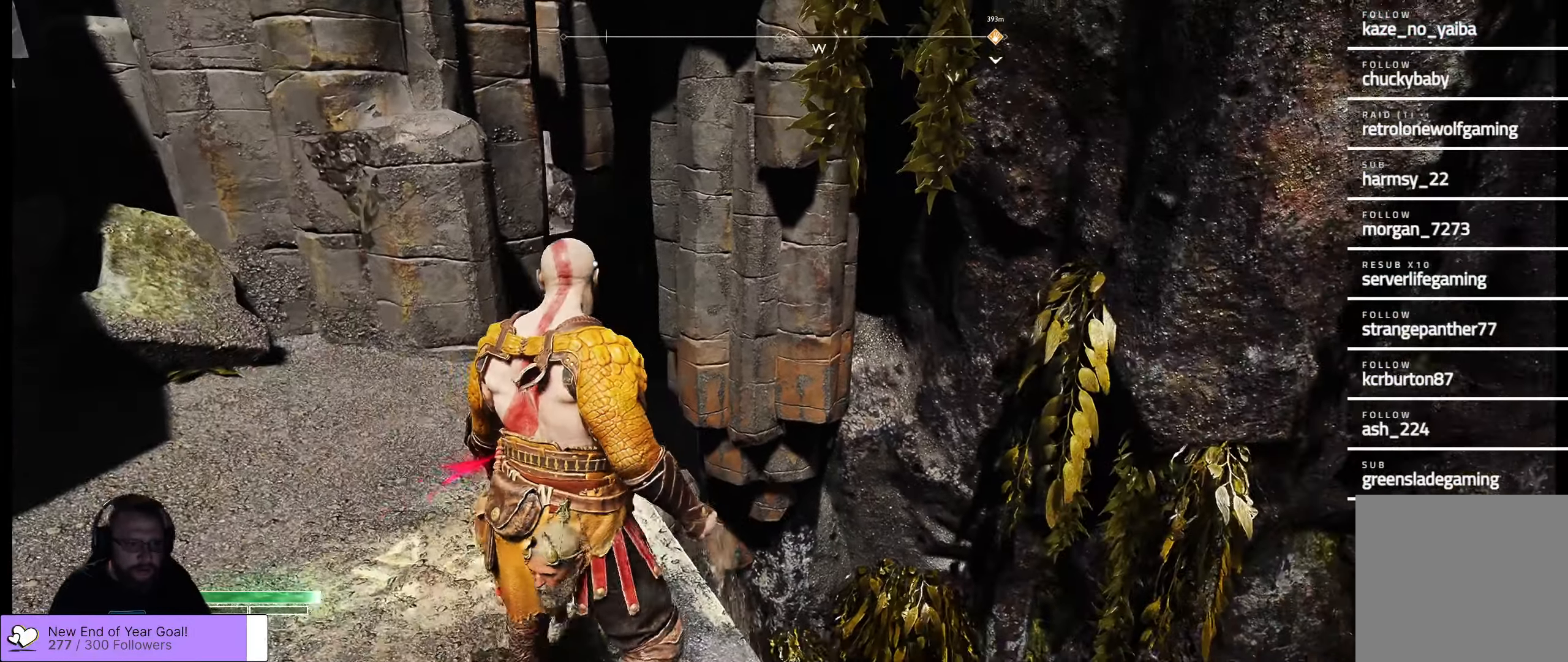
{"buttons": [], "left_stick": "up-right", "right_stick": "right", "events": [[33, "B", "down"], [183, "B", "up"], [433, "right_stick", "right"]]}
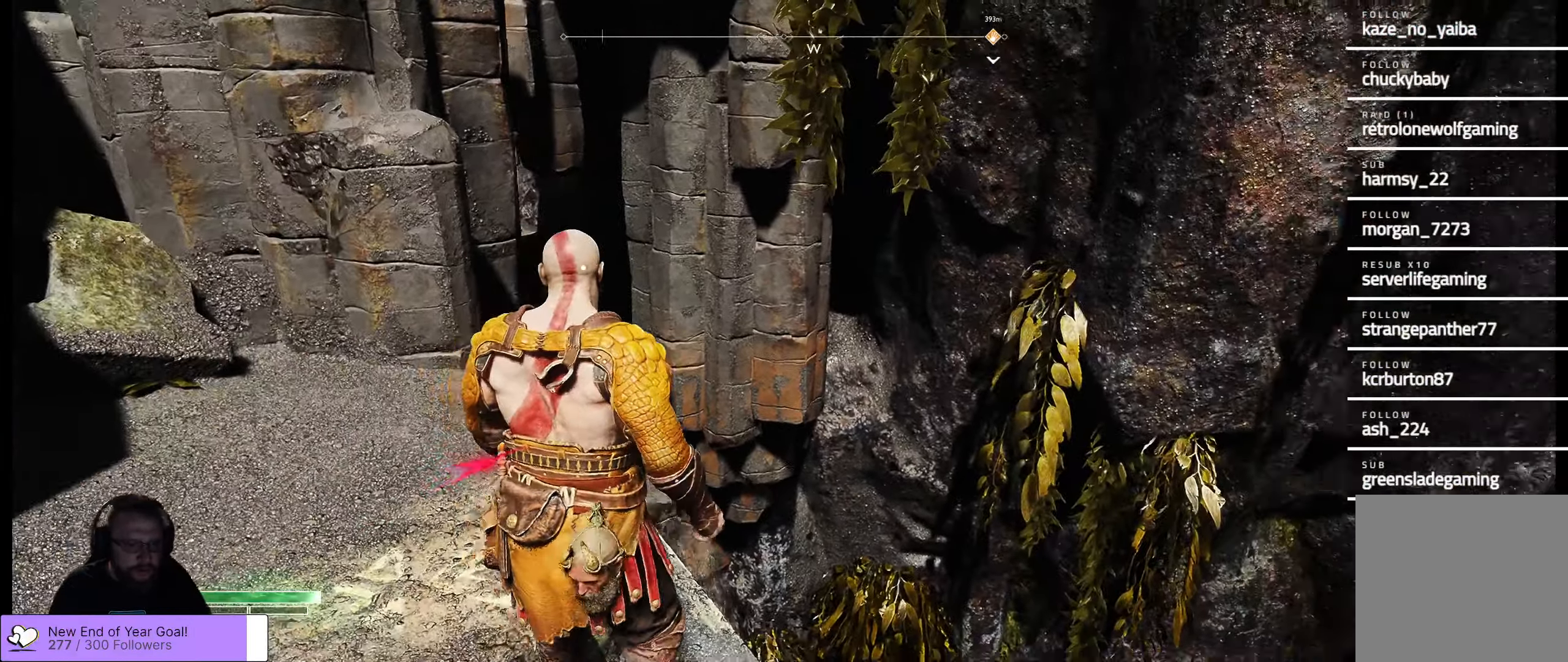
{"buttons": [], "left_stick": "up-left", "right_stick": "down"}
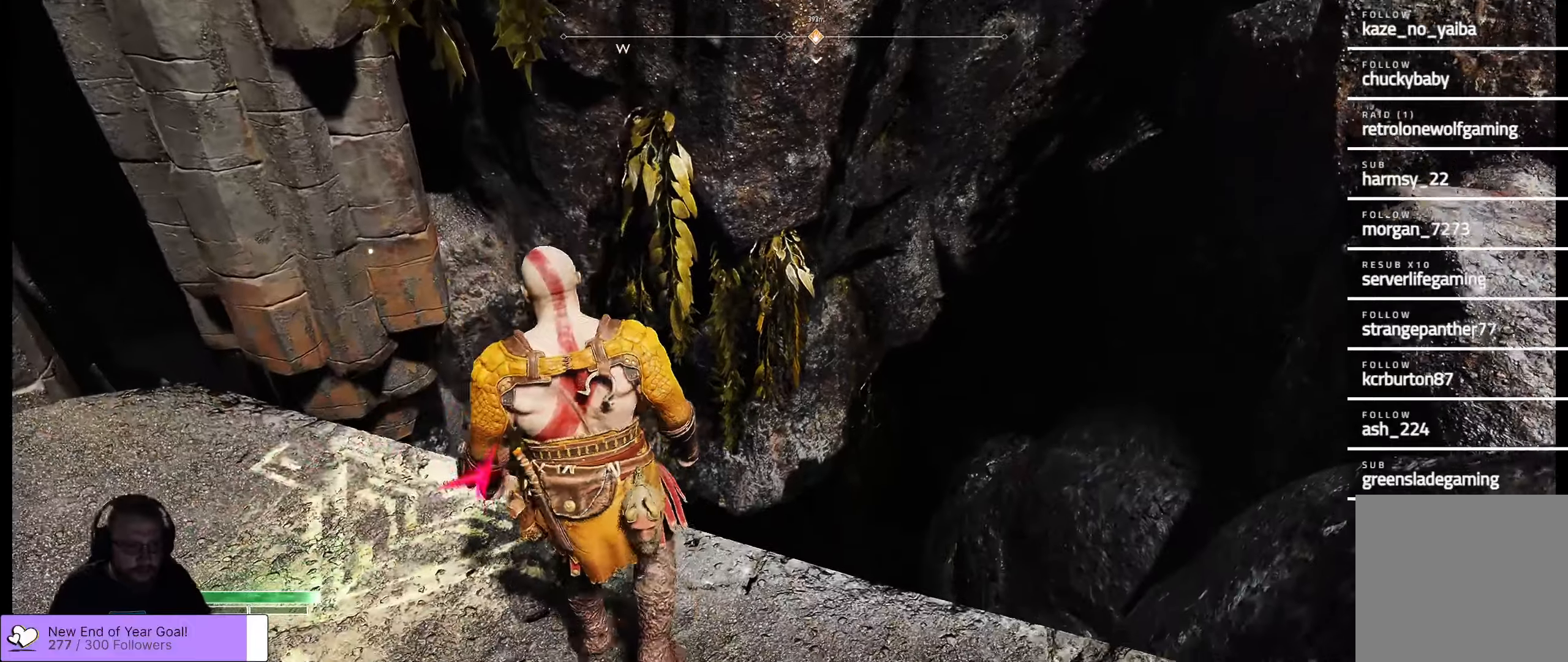
{"buttons": [], "left_stick": "up", "right_stick": "center", "events": [[34, "left_stick", "left"], [117, "right_stick", "center"], [184, "left_stick", "up-left"], [350, "B", "down"], [467, "left_stick", "up"], [484, "B", "up"]]}
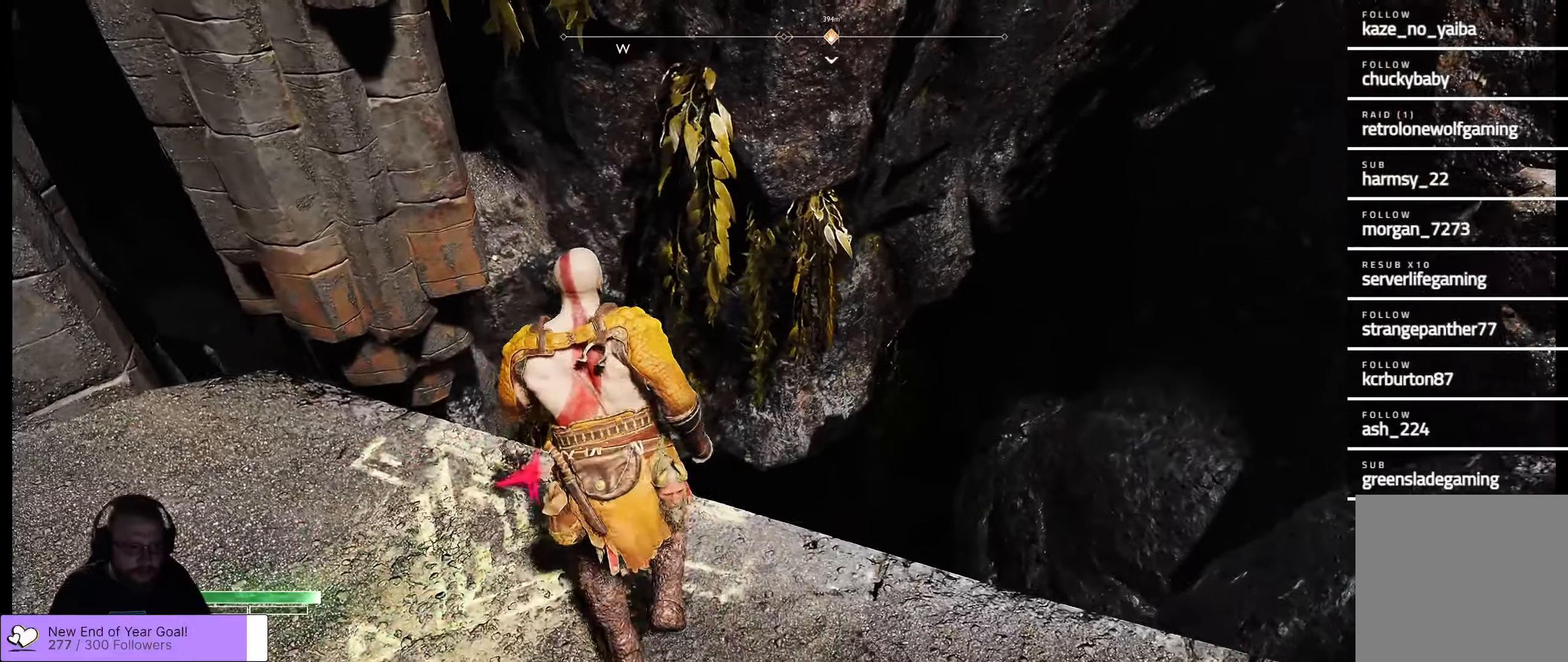
{"buttons": [], "left_stick": "up-right", "right_stick": "center", "events": [[100, "B", "down"], [200, "B", "up"], [200, "left_stick", "up-right"], [250, "B", "down"], [350, "B", "up"], [400, "B", "down"], [484, "B", "up"]]}
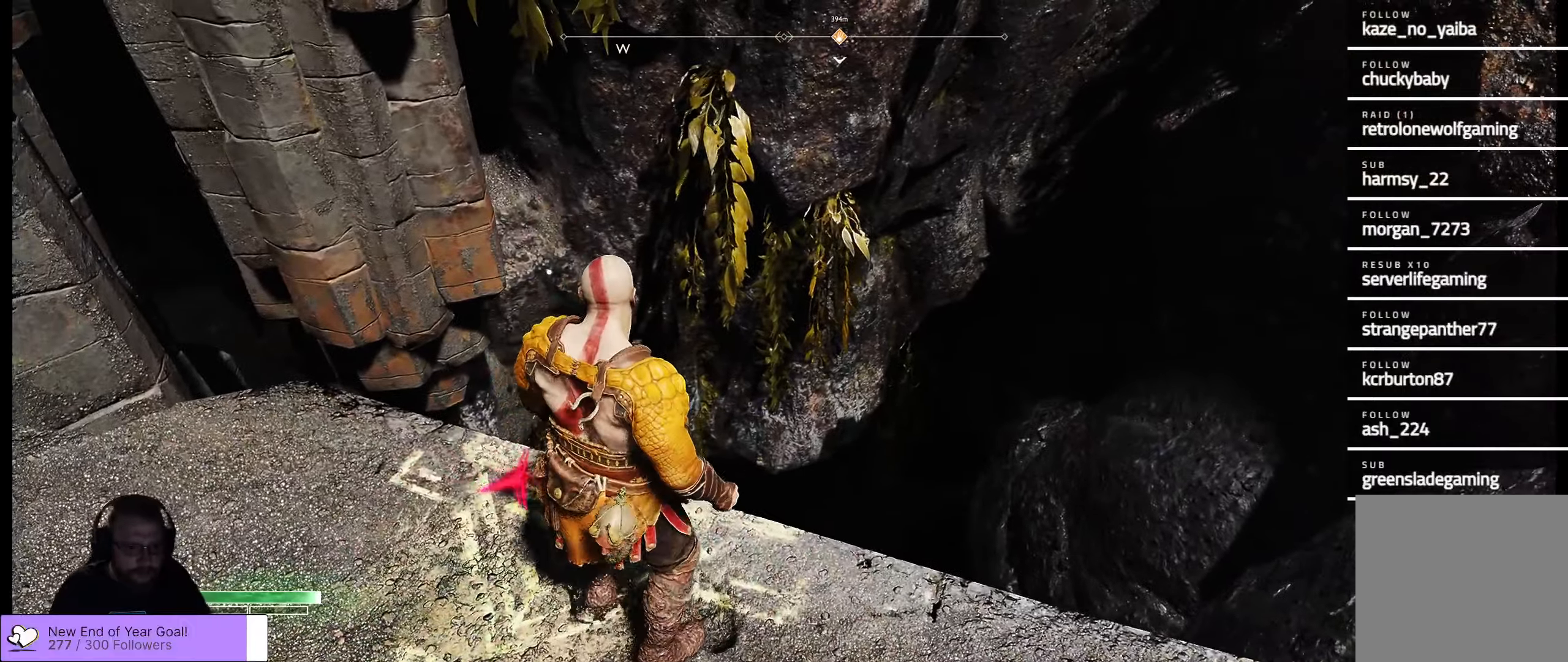
{"buttons": [], "left_stick": "down", "right_stick": "up-left", "events": [[34, "left_stick", "down-right"], [184, "left_stick", "down"], [267, "right_stick", "left"], [450, "right_stick", "up-left"]]}
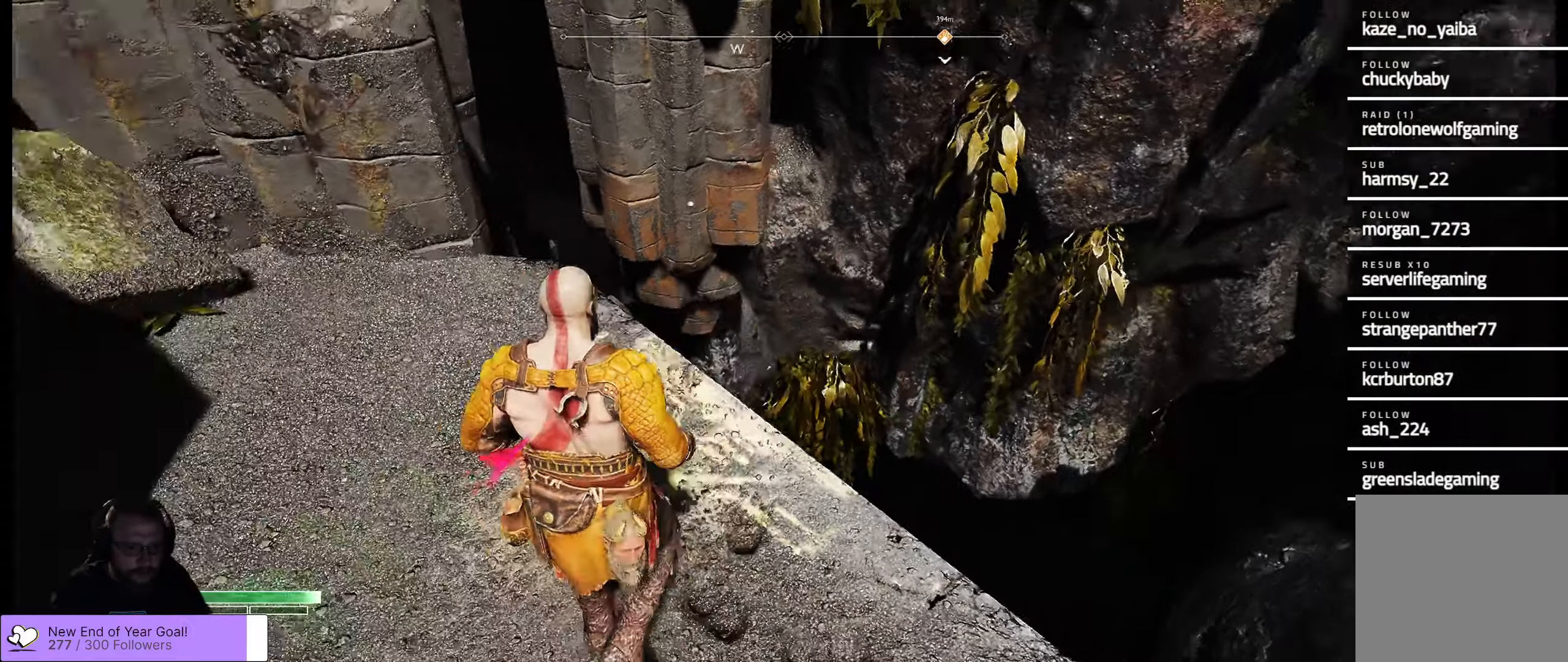
{"buttons": [], "left_stick": "left", "right_stick": "center", "events": [[167, "left_stick", "down-left"], [267, "left_stick", "left"], [484, "right_stick", "center"]]}
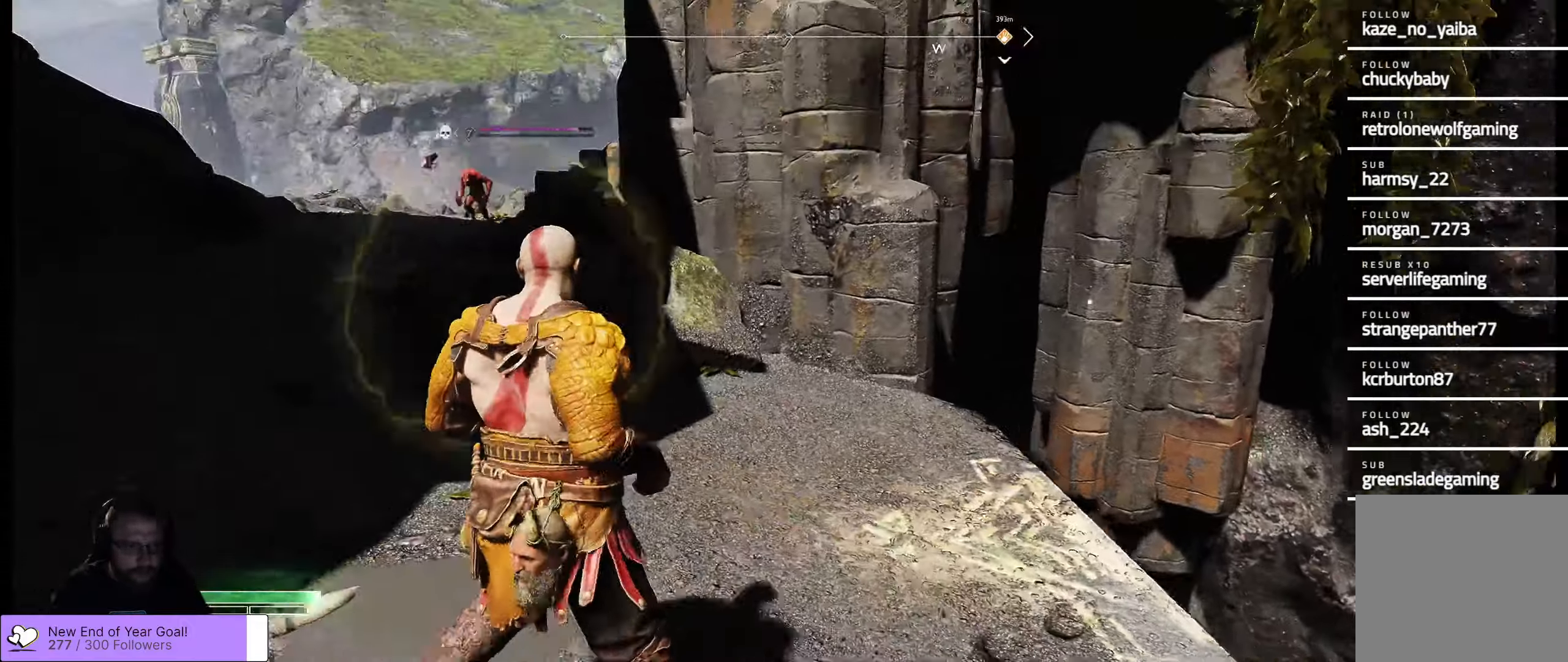
{"buttons": [], "left_stick": "up-left", "right_stick": "left", "events": [[300, "right_stick", "left"], [450, "left_stick", "up-left"]]}
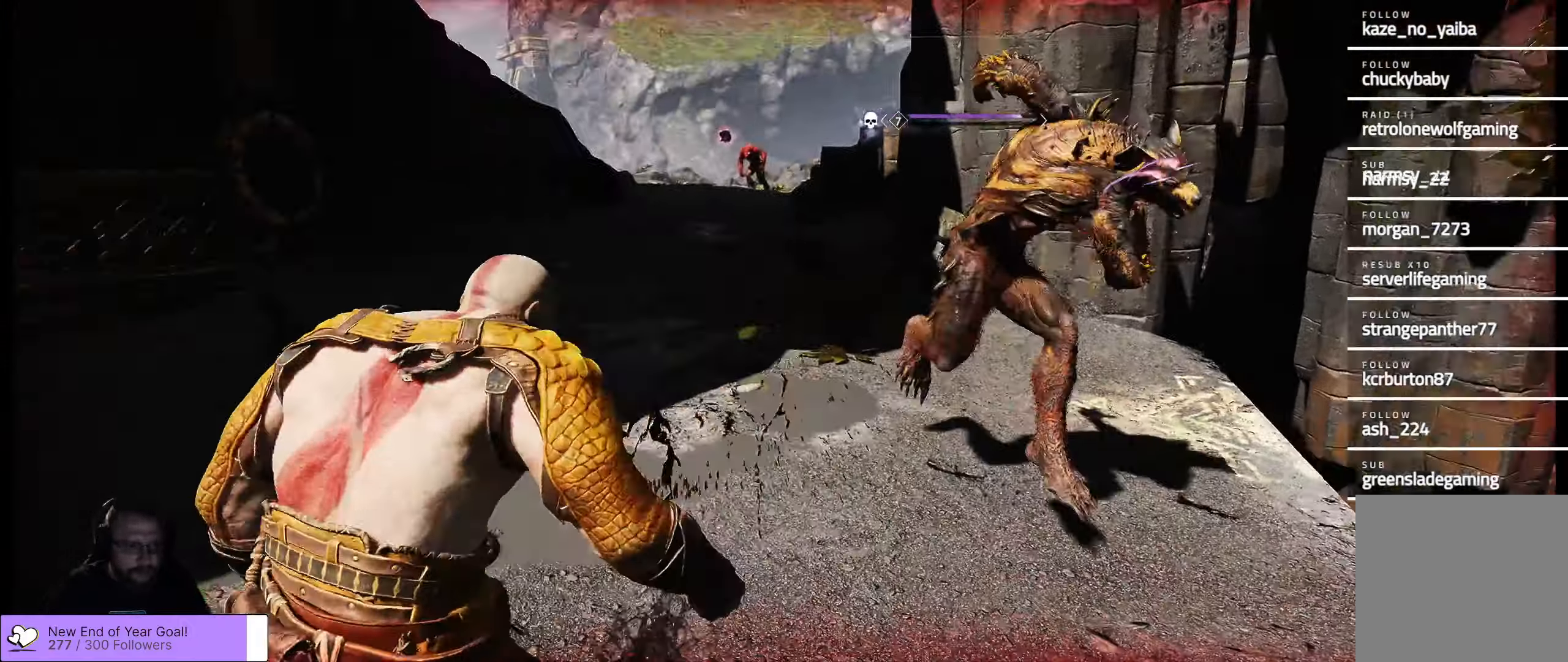
{"buttons": [], "left_stick": "center", "right_stick": "center"}